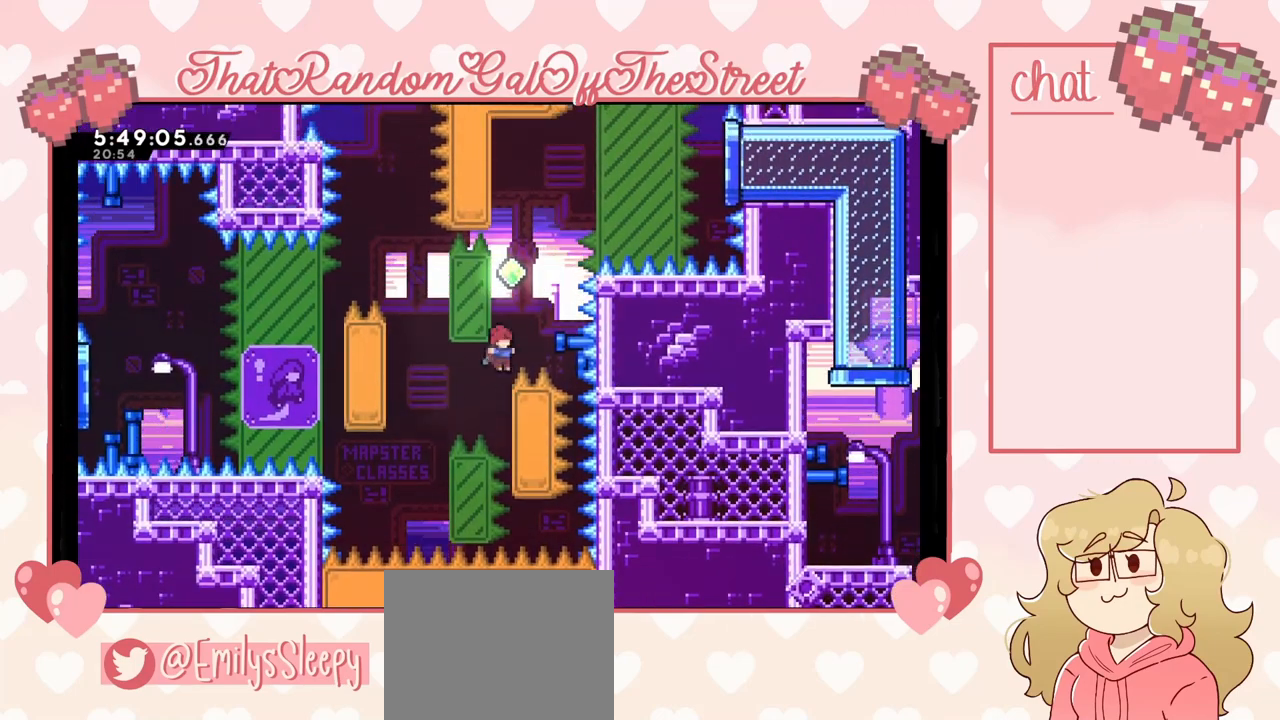
Gameplay with a controller (Xbox layout); each line is a JSON object with the inputs held at the frame after it. "events" lists button and stick changes between this image and that frame as [ms after this image, input, new state], when the widget could be followed in between. Not read: L3.
{"buttons": ["A"], "left_stick": "center", "right_stick": "center", "events": [[100, "A", "down"], [167, "L2", "up"]]}
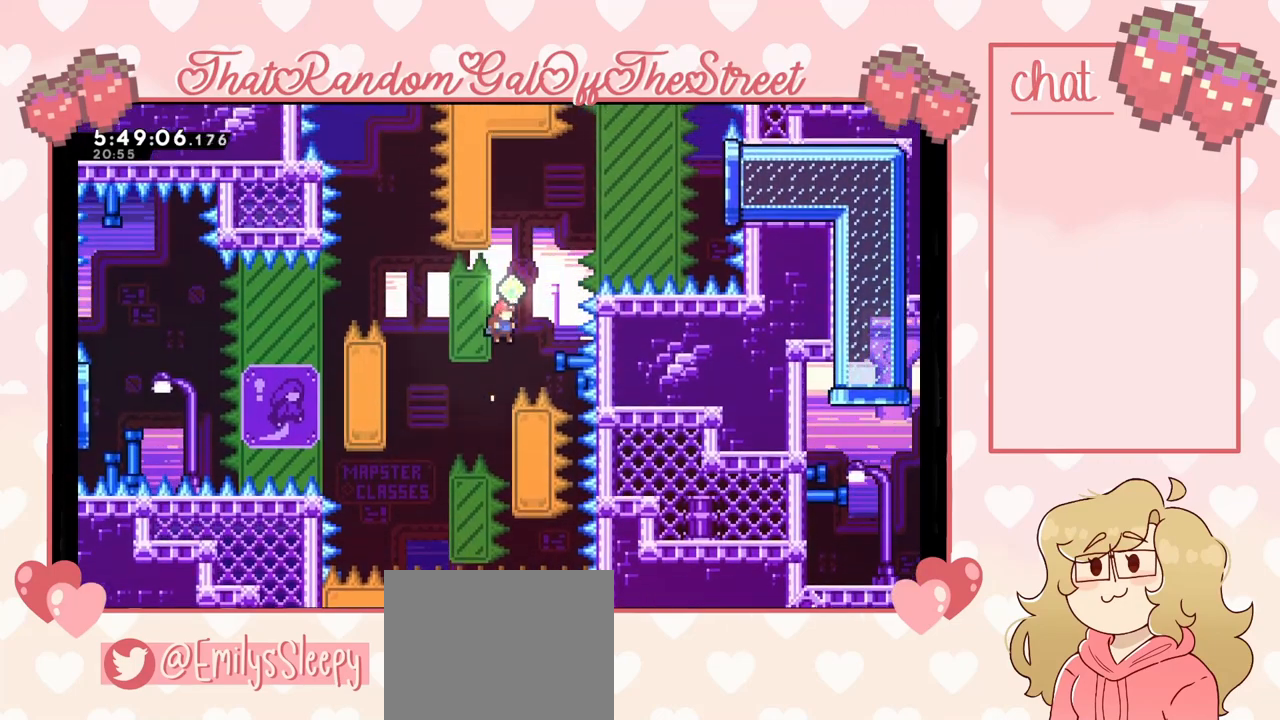
{"buttons": ["L2"], "left_stick": "up-left", "right_stick": "center", "events": [[33, "left_stick", "left"], [167, "L2", "down"], [233, "left_stick", "up-left"], [267, "A", "up"], [367, "X", "down"], [433, "X", "up"]]}
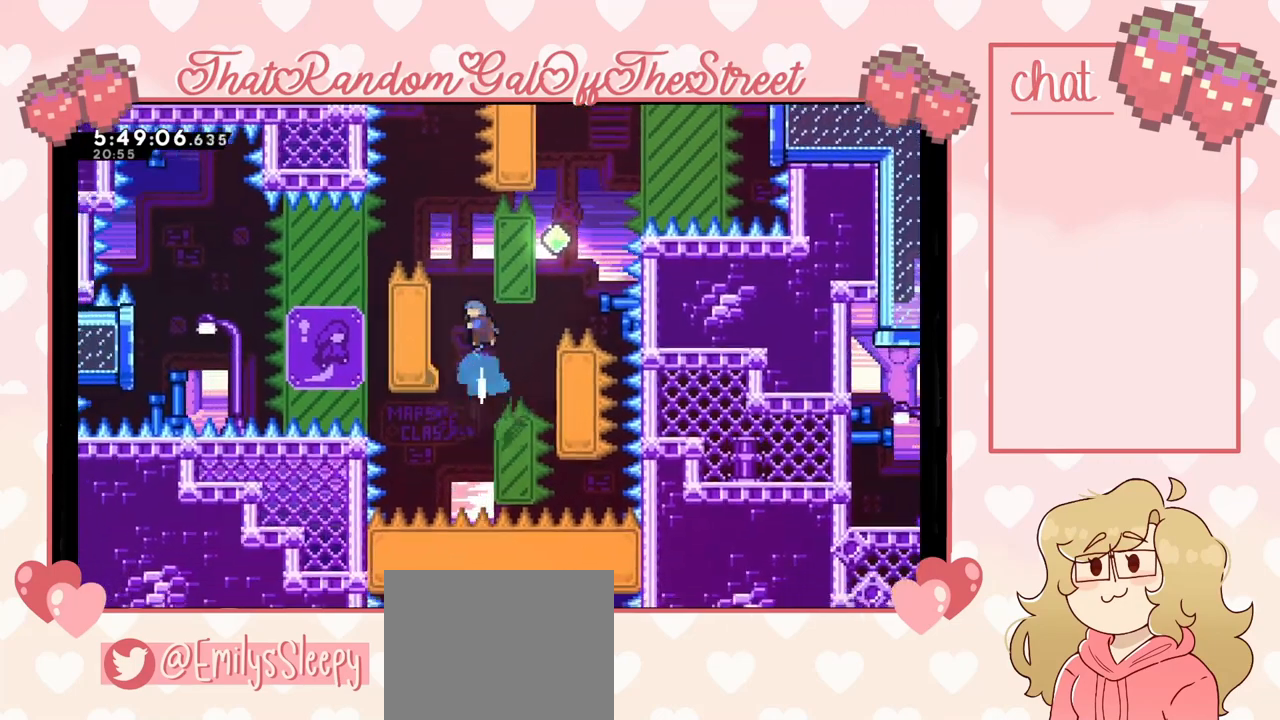
{"buttons": ["L2"], "left_stick": "center", "right_stick": "center", "events": [[367, "left_stick", "center"]]}
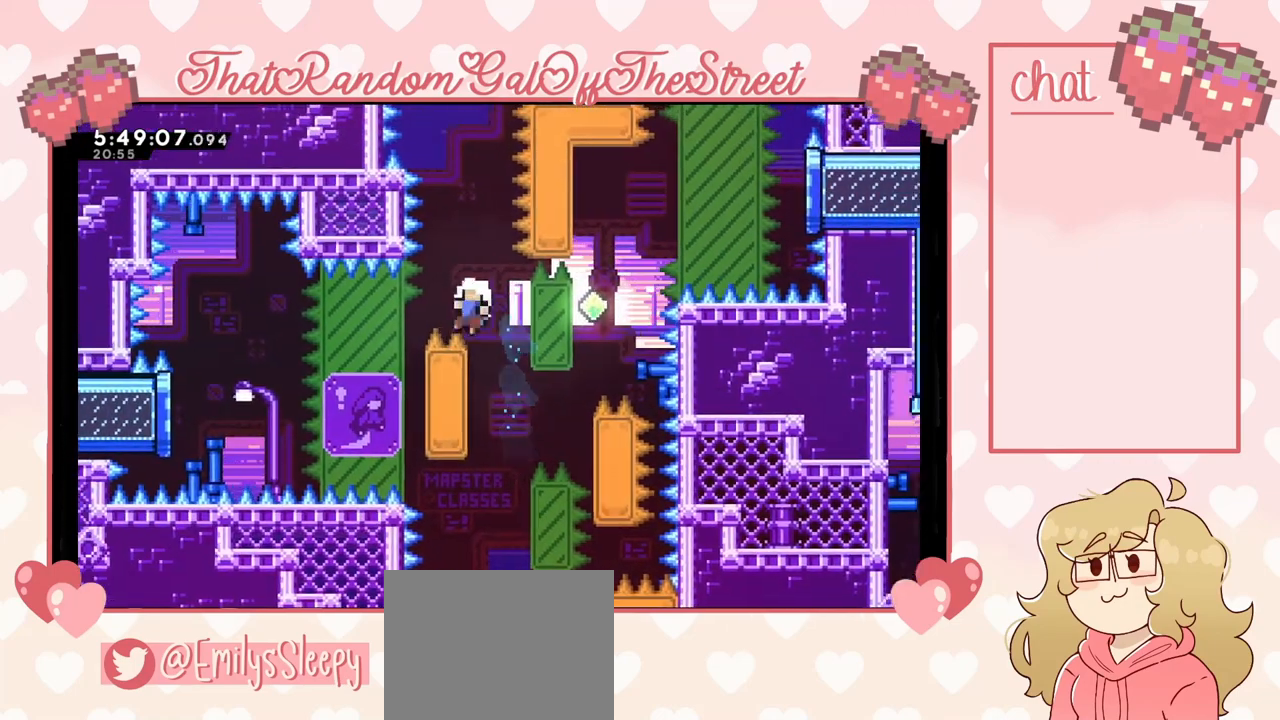
{"buttons": ["L2"], "left_stick": "center", "right_stick": "center", "events": [[300, "A", "down"], [300, "X", "down"], [333, "B", "down"], [333, "Y", "down"], [467, "A", "up"], [467, "B", "up"], [467, "X", "up"], [500, "Y", "up"]]}
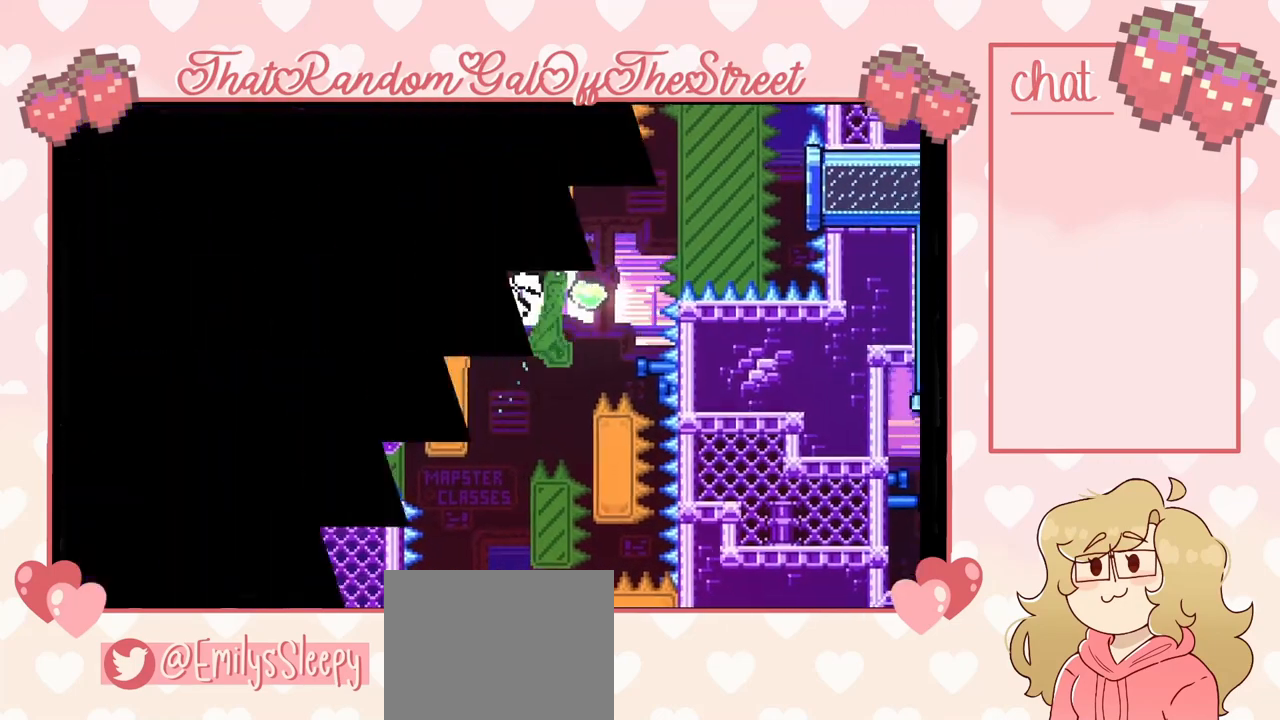
{"buttons": [], "left_stick": "center", "right_stick": "center", "events": [[67, "Y", "down"], [100, "A", "down"], [100, "B", "down"], [100, "X", "down"], [167, "A", "up"], [167, "B", "up"], [167, "L2", "up"], [167, "X", "up"], [167, "Y", "up"], [267, "A", "down"], [267, "B", "down"], [267, "Y", "down"], [300, "X", "down"], [367, "A", "up"], [367, "B", "up"], [367, "X", "up"], [367, "Y", "up"]]}
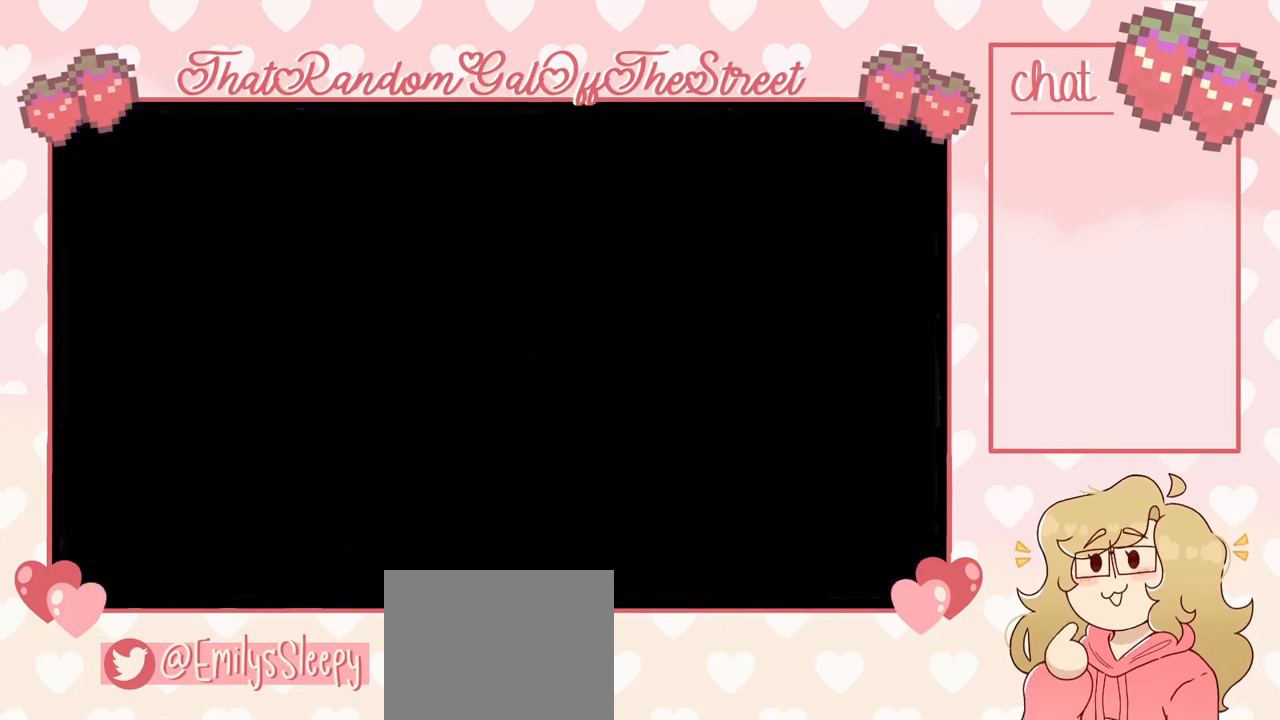
{"buttons": [], "left_stick": "center", "right_stick": "center", "events": []}
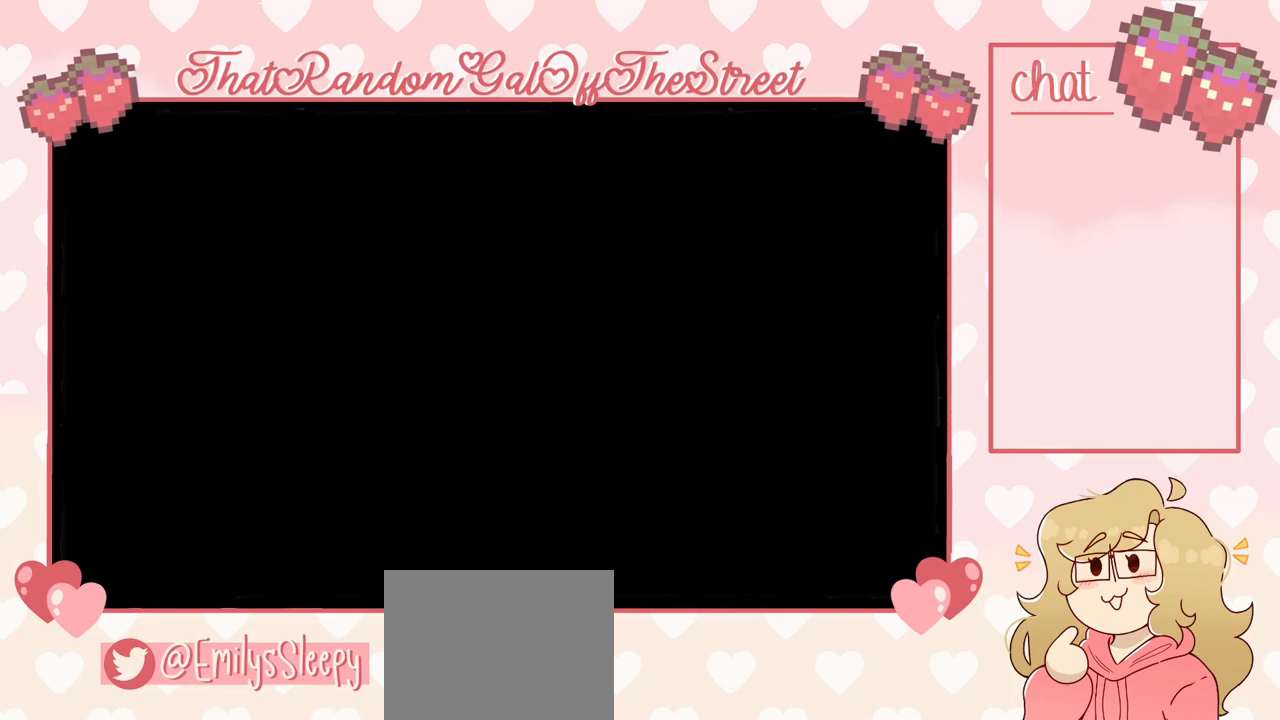
{"buttons": ["A"], "left_stick": "left", "right_stick": "center", "events": [[367, "left_stick", "left"], [433, "A", "down"]]}
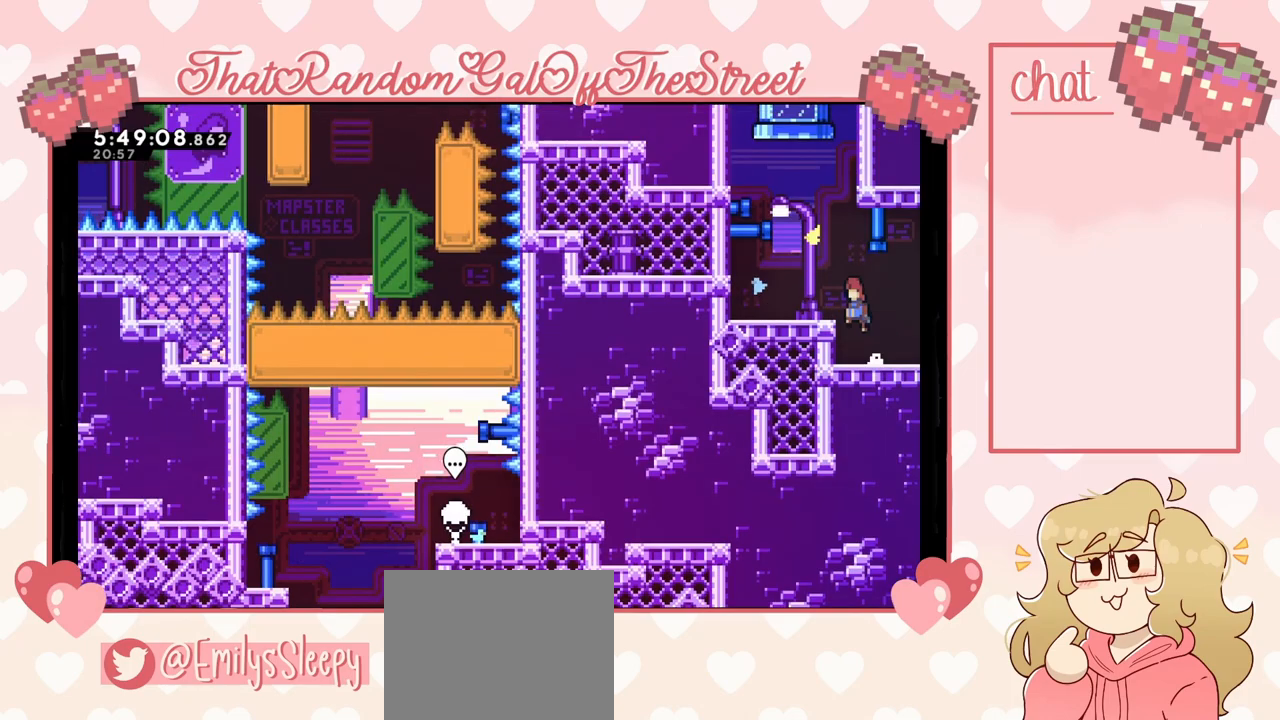
{"buttons": ["A"], "left_stick": "right", "right_stick": "center", "events": [[200, "A", "up"], [300, "left_stick", "center"], [367, "A", "down"], [467, "left_stick", "right"]]}
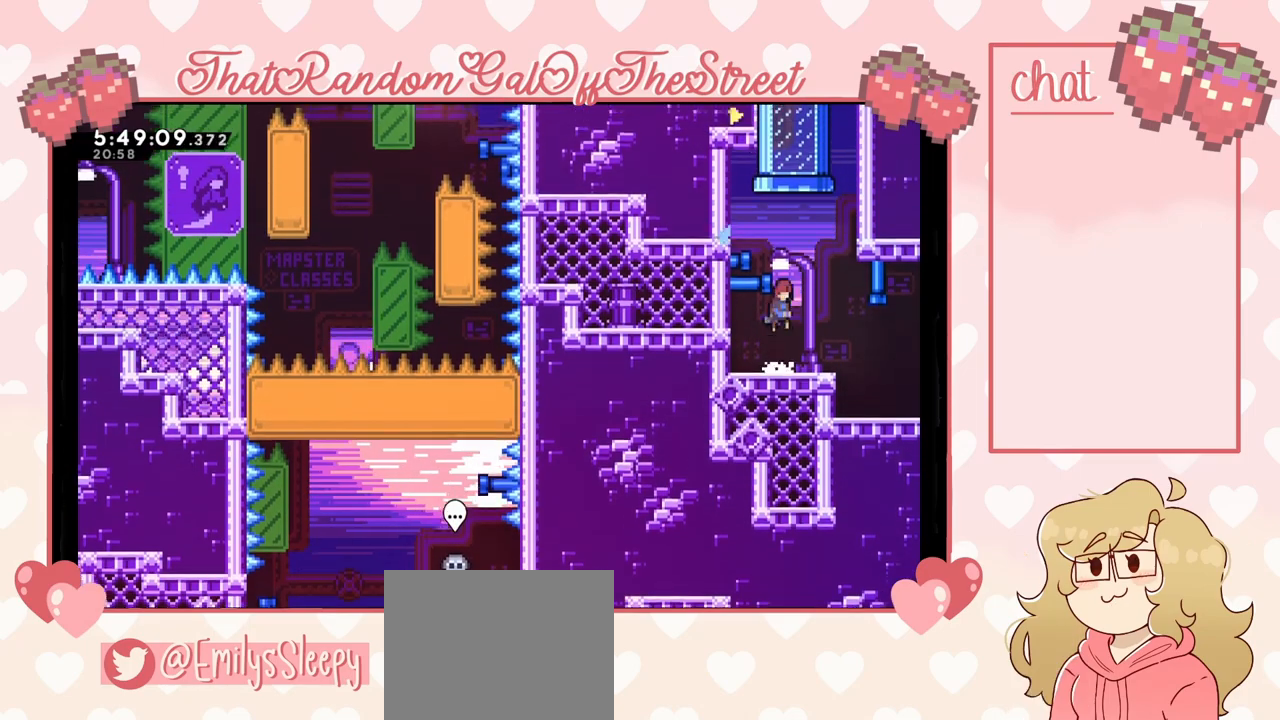
{"buttons": [], "left_stick": "up-left", "right_stick": "center", "events": [[33, "A", "up"], [100, "X", "down"], [100, "left_stick", "up"], [367, "X", "up"], [500, "left_stick", "up-left"]]}
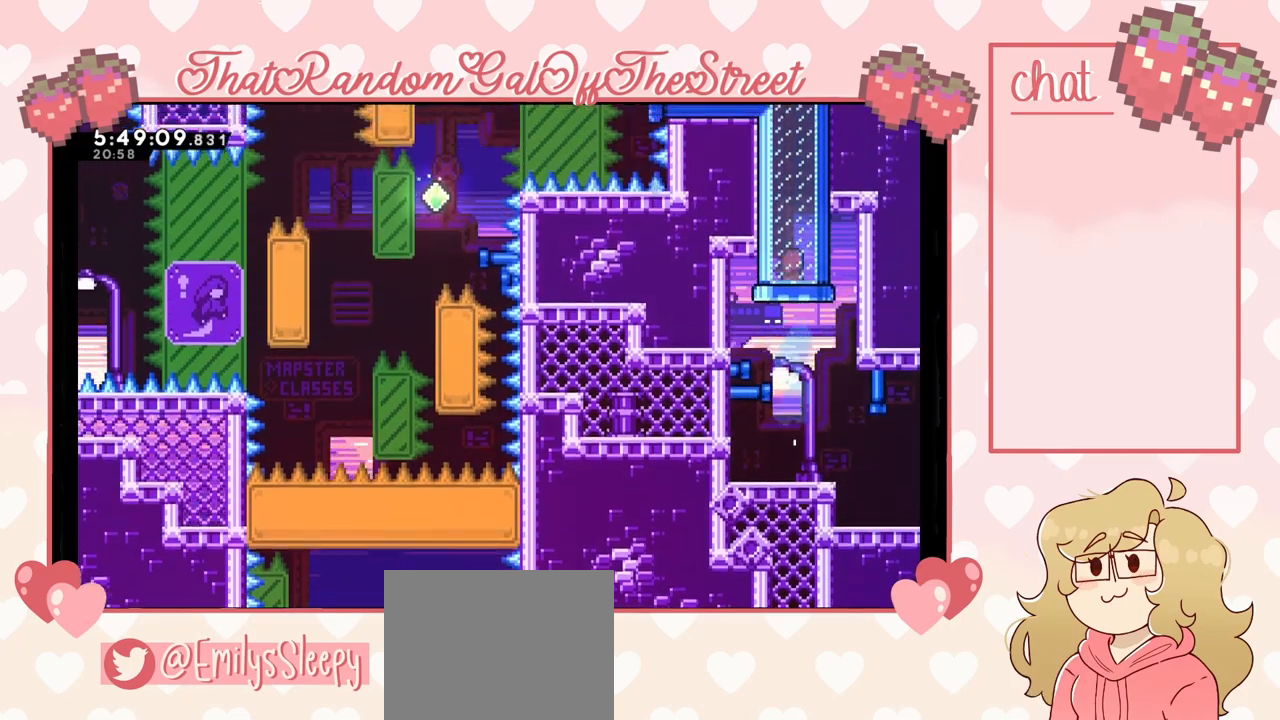
{"buttons": ["L2"], "left_stick": "right", "right_stick": "center", "events": [[67, "L2", "down"], [167, "left_stick", "right"]]}
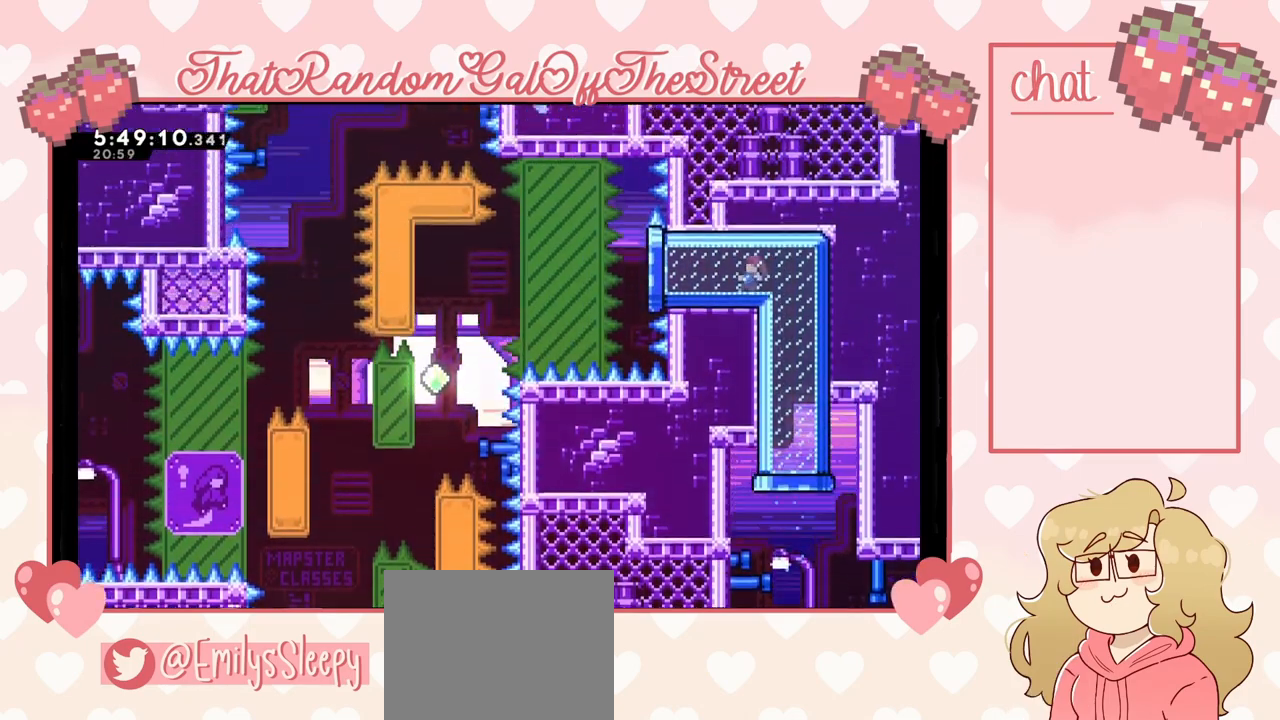
{"buttons": ["L2"], "left_stick": "center", "right_stick": "center", "events": [[467, "left_stick", "center"]]}
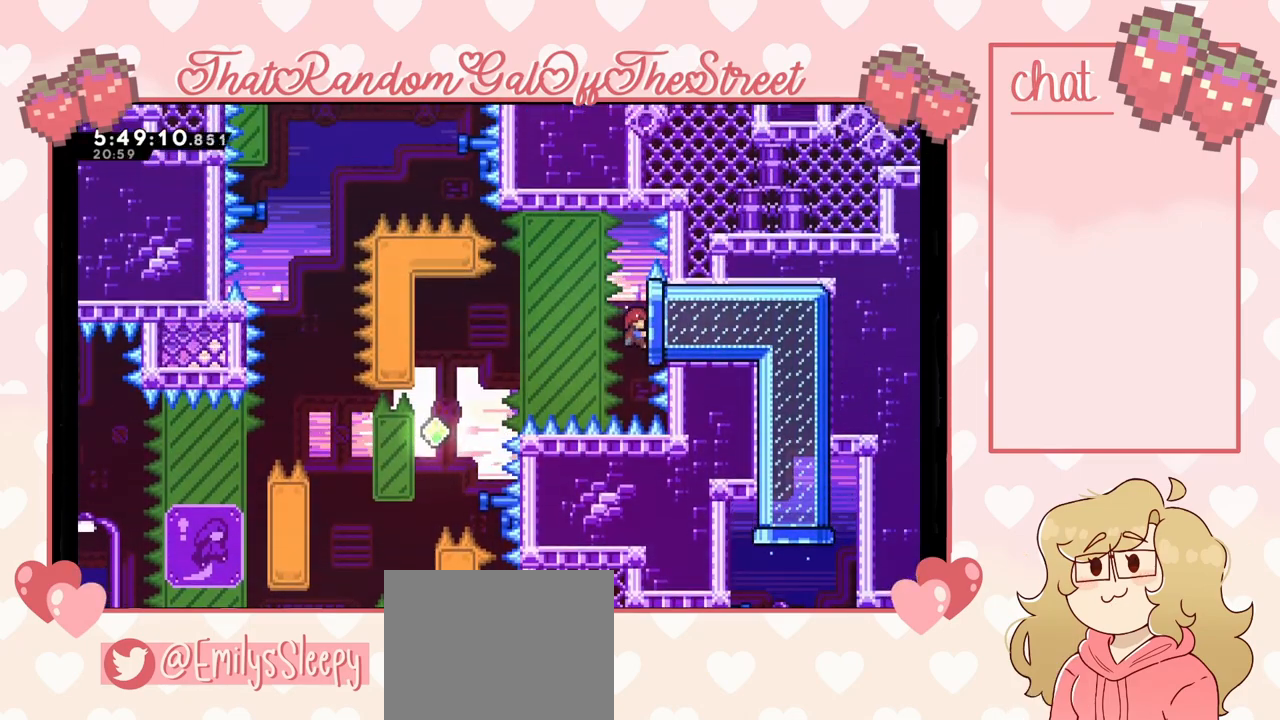
{"buttons": ["A"], "left_stick": "left", "right_stick": "center", "events": [[133, "A", "down"], [133, "left_stick", "left"], [200, "L2", "up"]]}
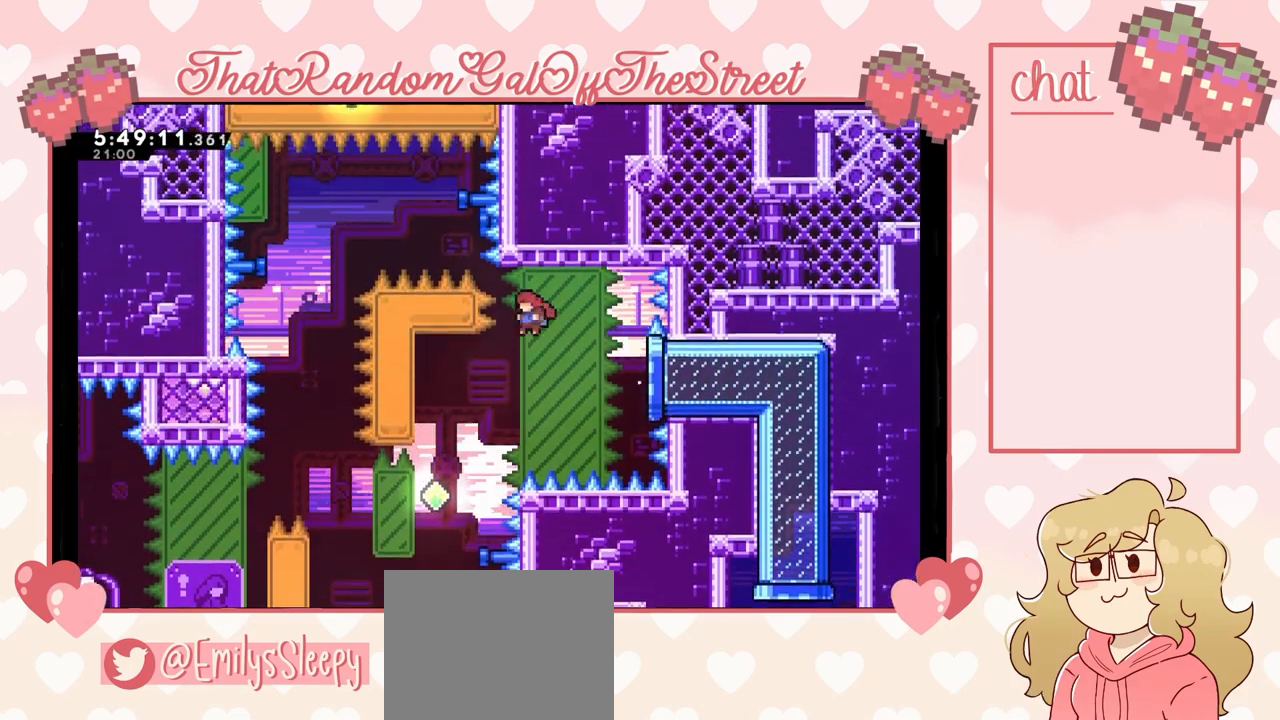
{"buttons": [], "left_stick": "left", "right_stick": "center", "events": [[400, "A", "up"], [433, "left_stick", "center"], [500, "left_stick", "left"]]}
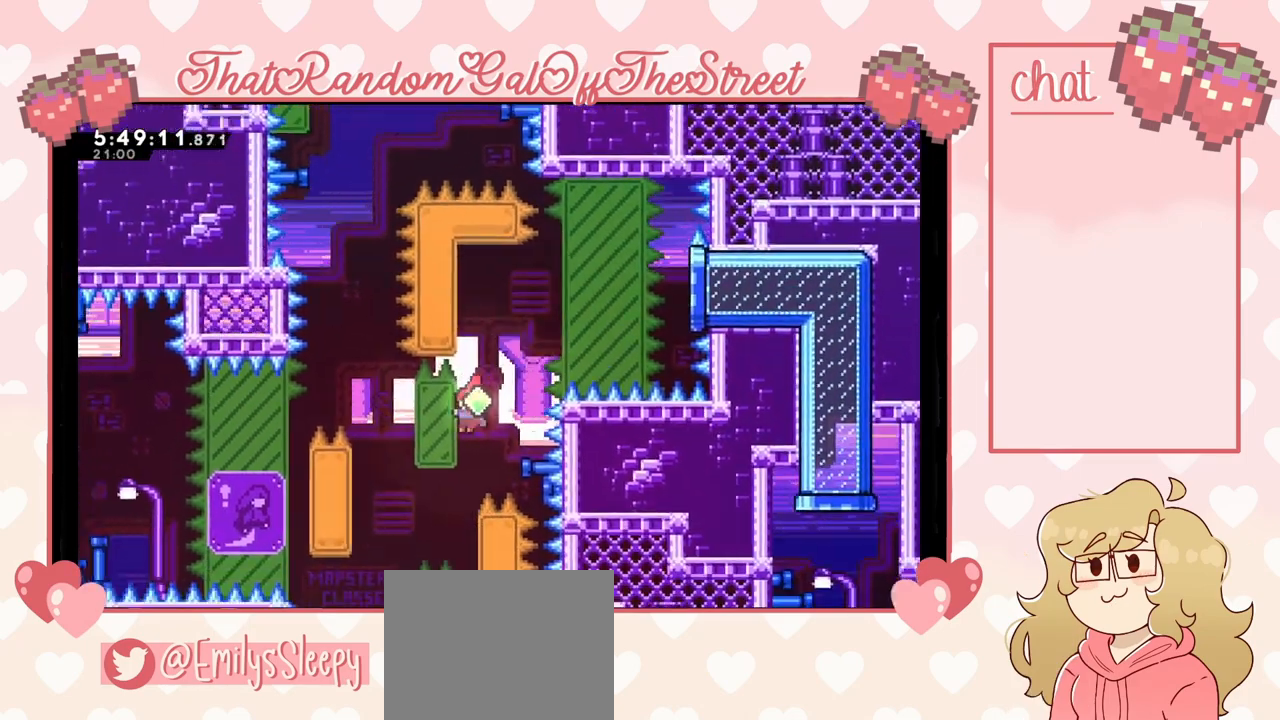
{"buttons": ["L2"], "left_stick": "left", "right_stick": "center", "events": [[33, "X", "down"], [100, "X", "up"], [367, "L2", "down"]]}
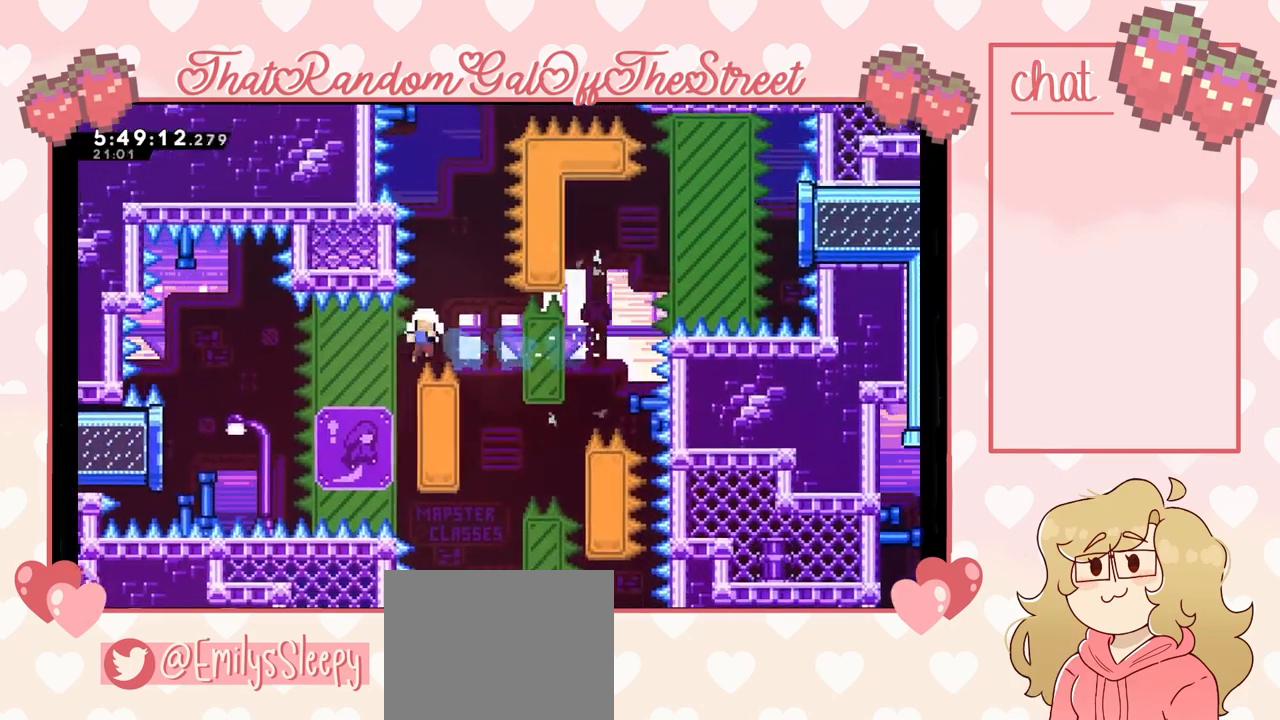
{"buttons": ["A", "B", "X", "Y"], "left_stick": "left", "right_stick": "center", "events": [[267, "A", "down"], [267, "B", "down"], [267, "X", "down"], [300, "Y", "down"], [333, "L2", "up"], [400, "B", "up"], [433, "A", "up"], [433, "X", "up"], [467, "Y", "up"], [500, "A", "down"], [500, "B", "down"], [500, "X", "down"], [500, "Y", "down"]]}
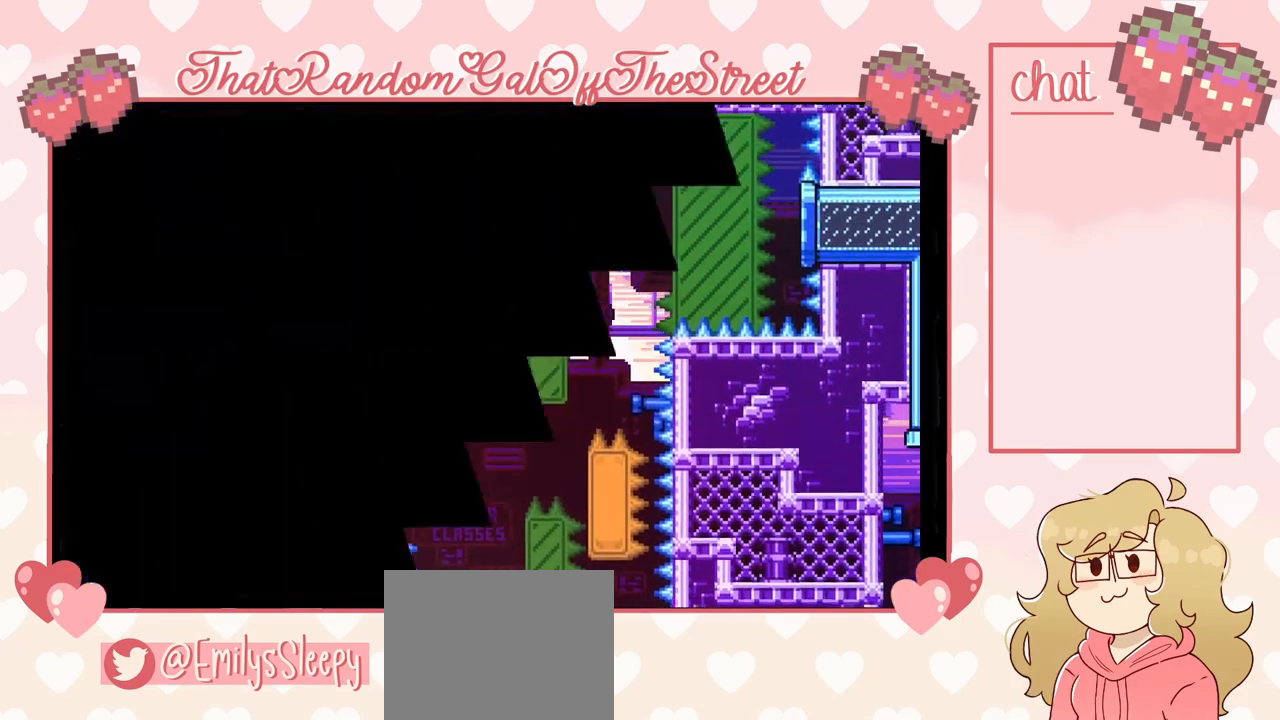
{"buttons": ["A", "B", "X", "Y"], "left_stick": "down-left", "right_stick": "center", "events": [[100, "B", "up"], [133, "A", "up"], [133, "X", "up"], [233, "A", "down"], [233, "B", "down"], [233, "X", "down"], [333, "A", "up"], [333, "B", "up"], [333, "left_stick", "center"], [367, "X", "up"], [400, "A", "down"], [400, "X", "down"], [433, "B", "down"], [500, "left_stick", "down-left"]]}
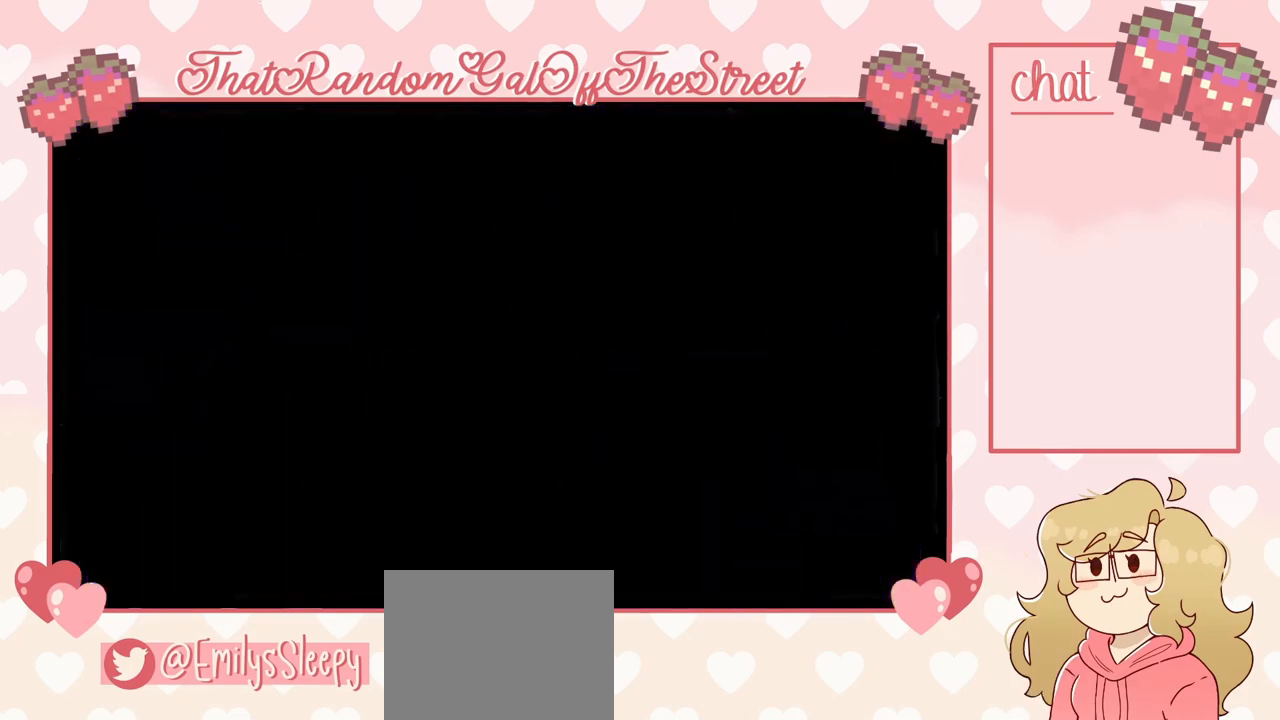
{"buttons": [], "left_stick": "center", "right_stick": "center", "events": [[33, "A", "up"], [33, "B", "up"], [33, "X", "up"], [67, "Y", "up"], [67, "left_stick", "center"]]}
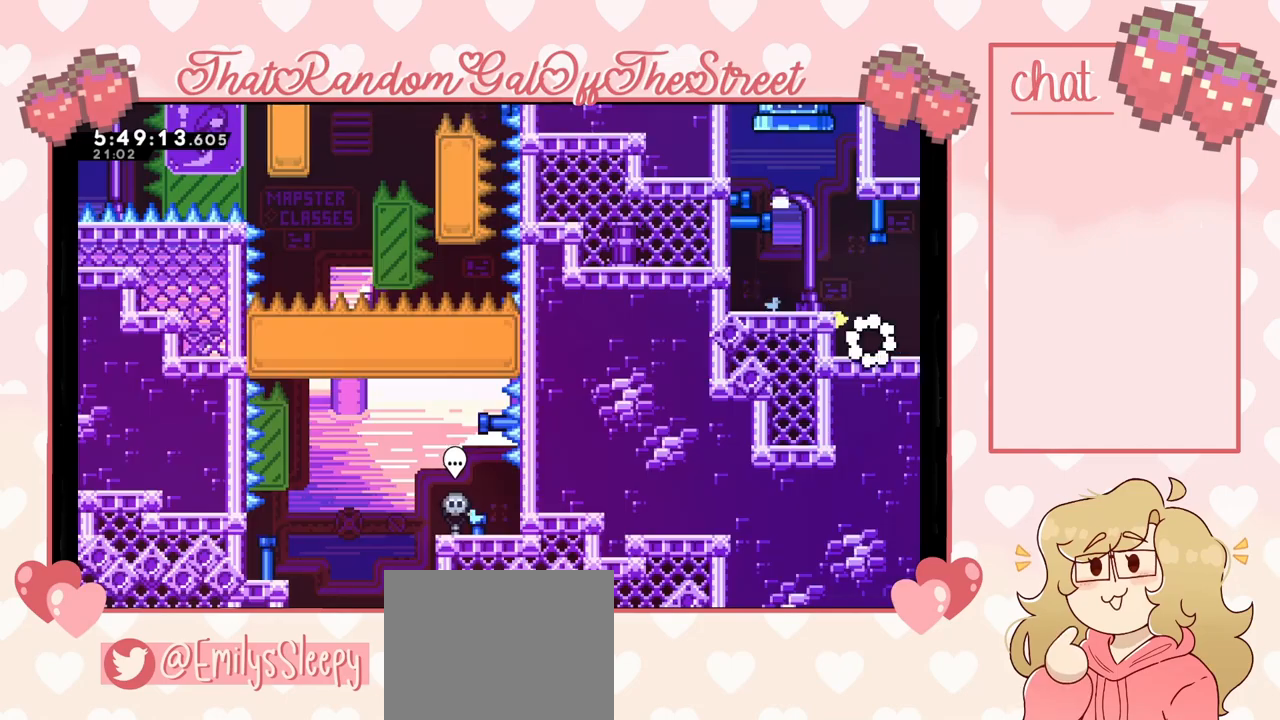
{"buttons": ["A"], "left_stick": "left", "right_stick": "center", "events": [[500, "A", "down"], [500, "left_stick", "left"]]}
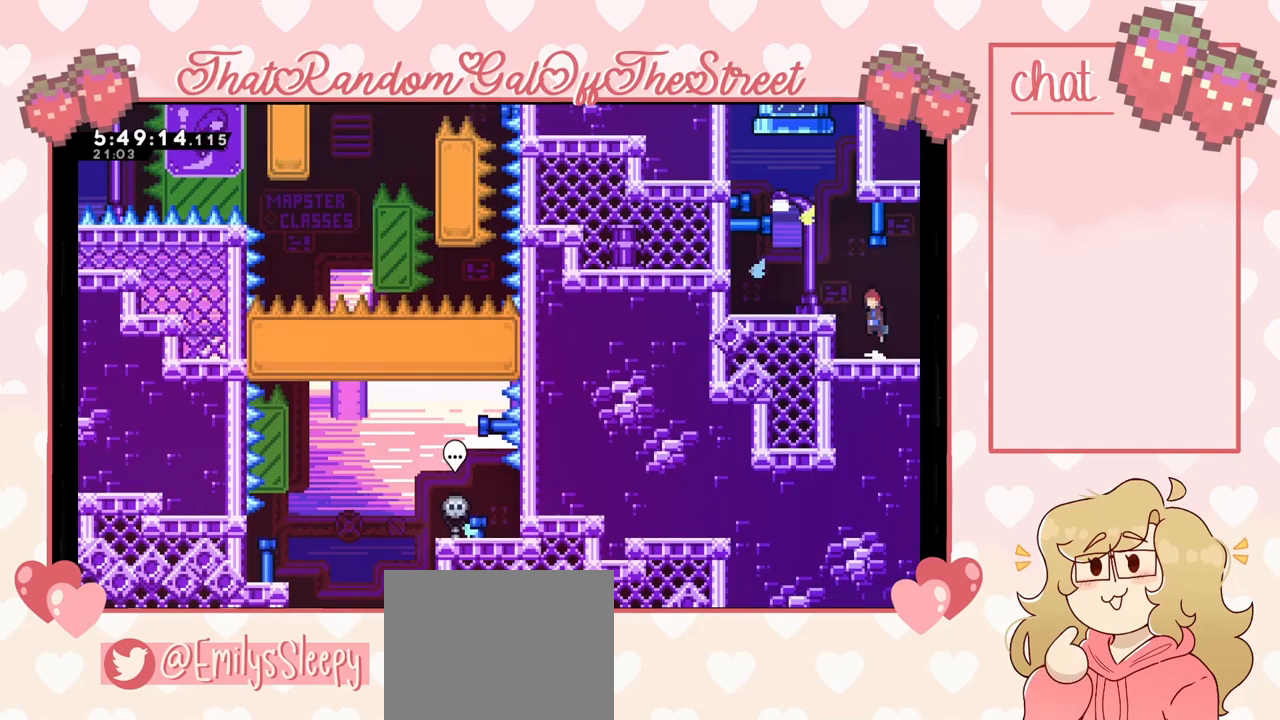
{"buttons": ["A"], "left_stick": "left", "right_stick": "center", "events": [[233, "A", "up"], [467, "A", "down"]]}
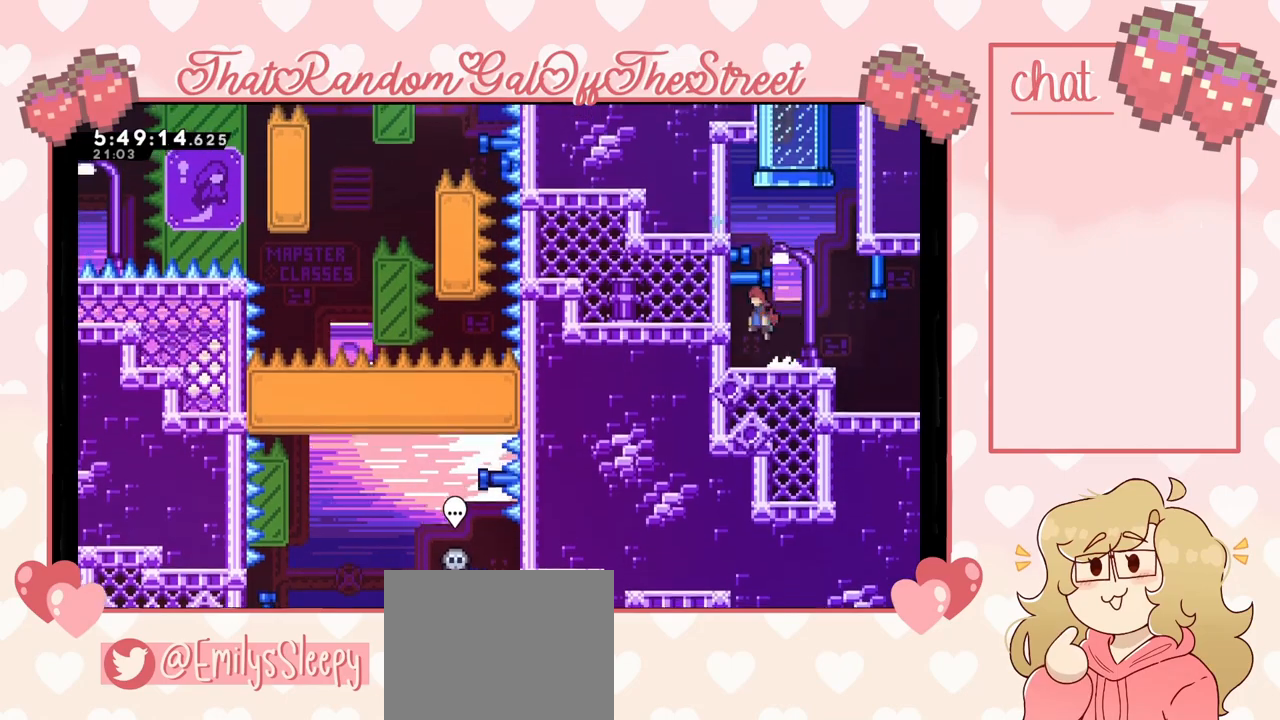
{"buttons": ["X"], "left_stick": "up", "right_stick": "center", "events": [[33, "left_stick", "up-left"], [167, "A", "up"], [167, "L2", "down"], [233, "left_stick", "up-right"], [267, "A", "down"], [367, "A", "up"], [367, "L2", "up"], [400, "left_stick", "up"], [467, "X", "down"]]}
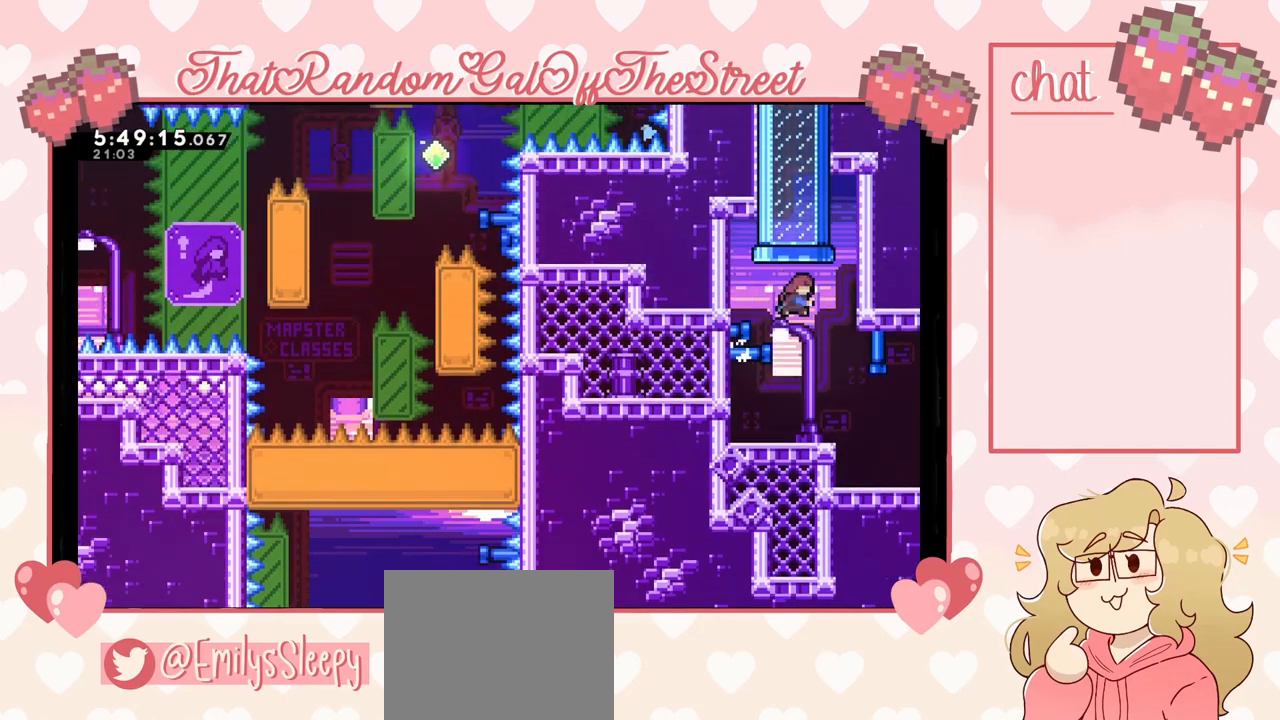
{"buttons": [], "left_stick": "center", "right_stick": "center", "events": [[167, "X", "up"], [233, "left_stick", "center"], [333, "left_stick", "left"], [500, "left_stick", "center"]]}
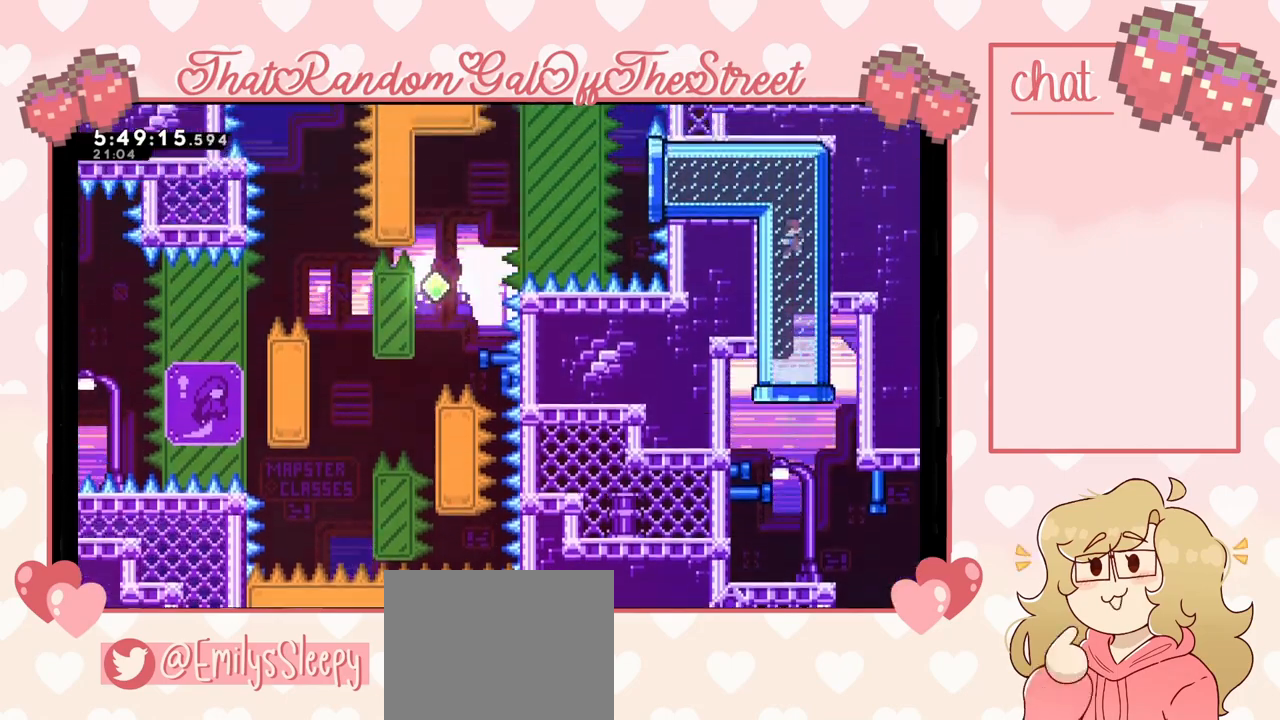
{"buttons": ["L2"], "left_stick": "right", "right_stick": "center", "events": [[33, "L2", "down"], [33, "left_stick", "right"]]}
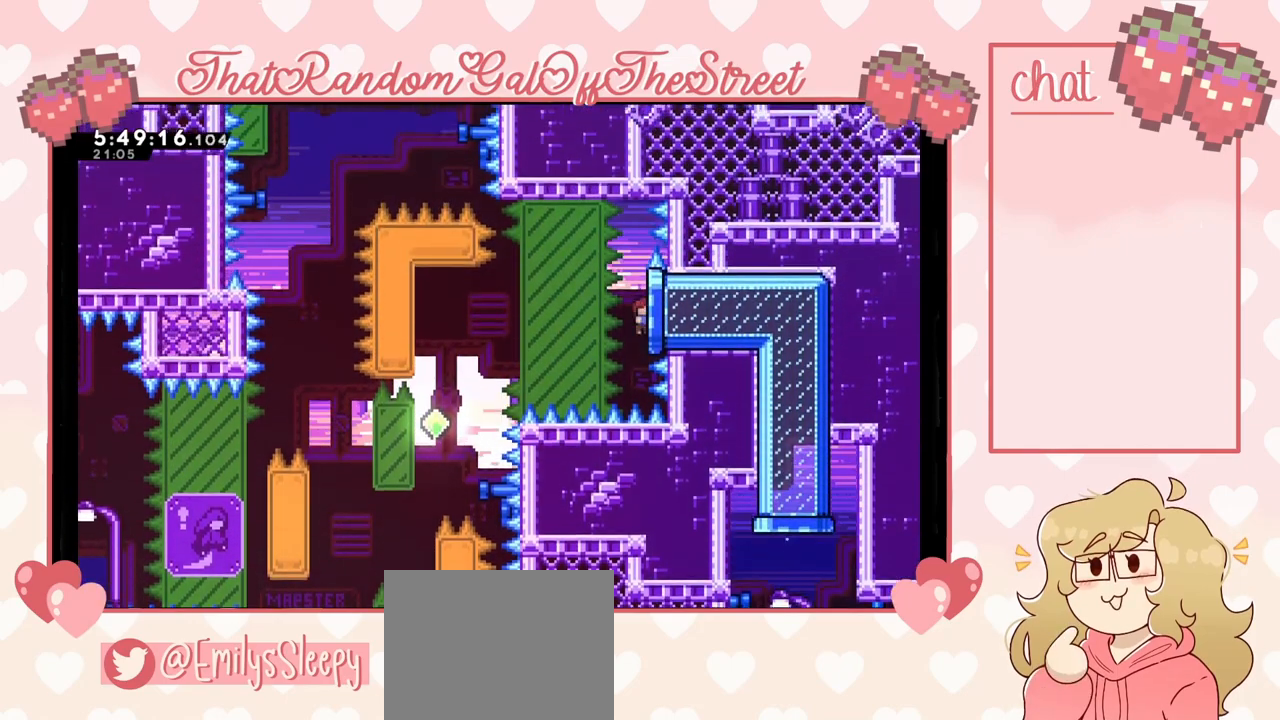
{"buttons": ["A"], "left_stick": "left", "right_stick": "center", "events": [[300, "left_stick", "center"], [367, "A", "down"], [367, "left_stick", "left"], [467, "L2", "up"]]}
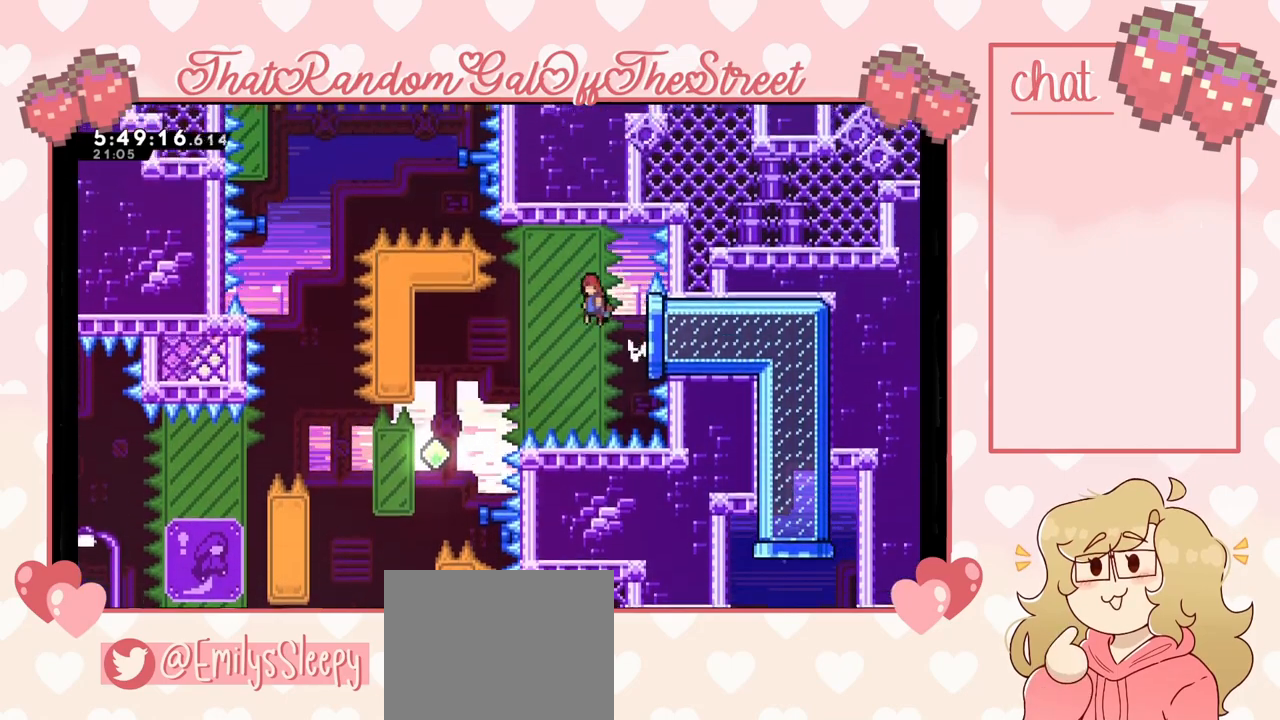
{"buttons": ["A"], "left_stick": "left", "right_stick": "center", "events": []}
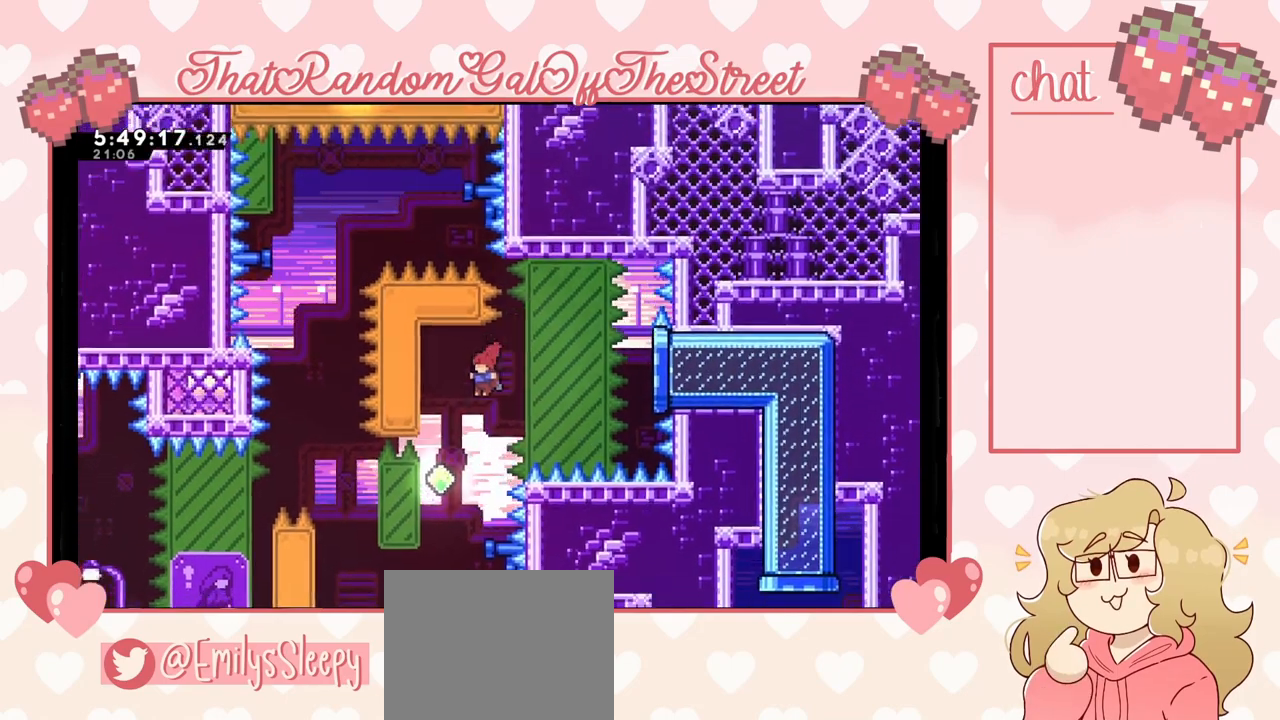
{"buttons": [], "left_stick": "center", "right_stick": "center", "events": [[167, "left_stick", "center"], [200, "A", "up"], [300, "left_stick", "up"], [333, "X", "down"], [433, "X", "up"], [467, "left_stick", "center"]]}
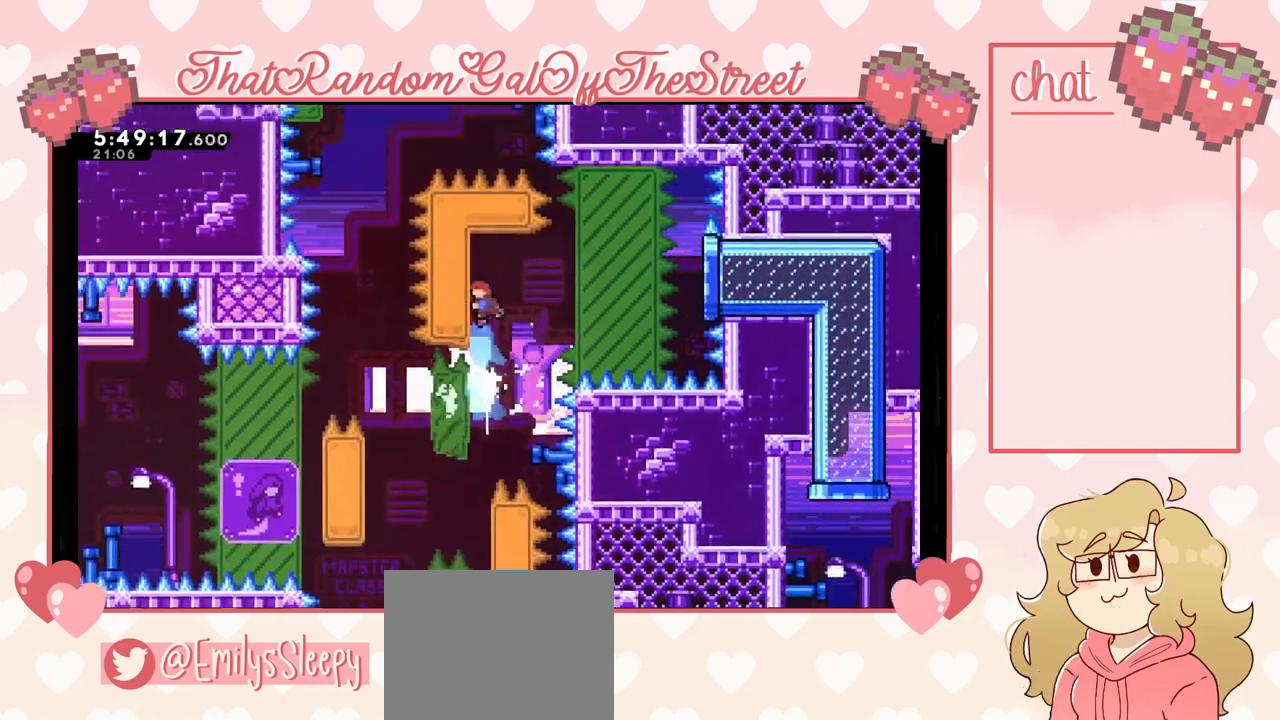
{"buttons": ["L2"], "left_stick": "center", "right_stick": "center", "events": [[100, "left_stick", "left"], [200, "L2", "down"], [300, "left_stick", "up-left"], [433, "left_stick", "center"]]}
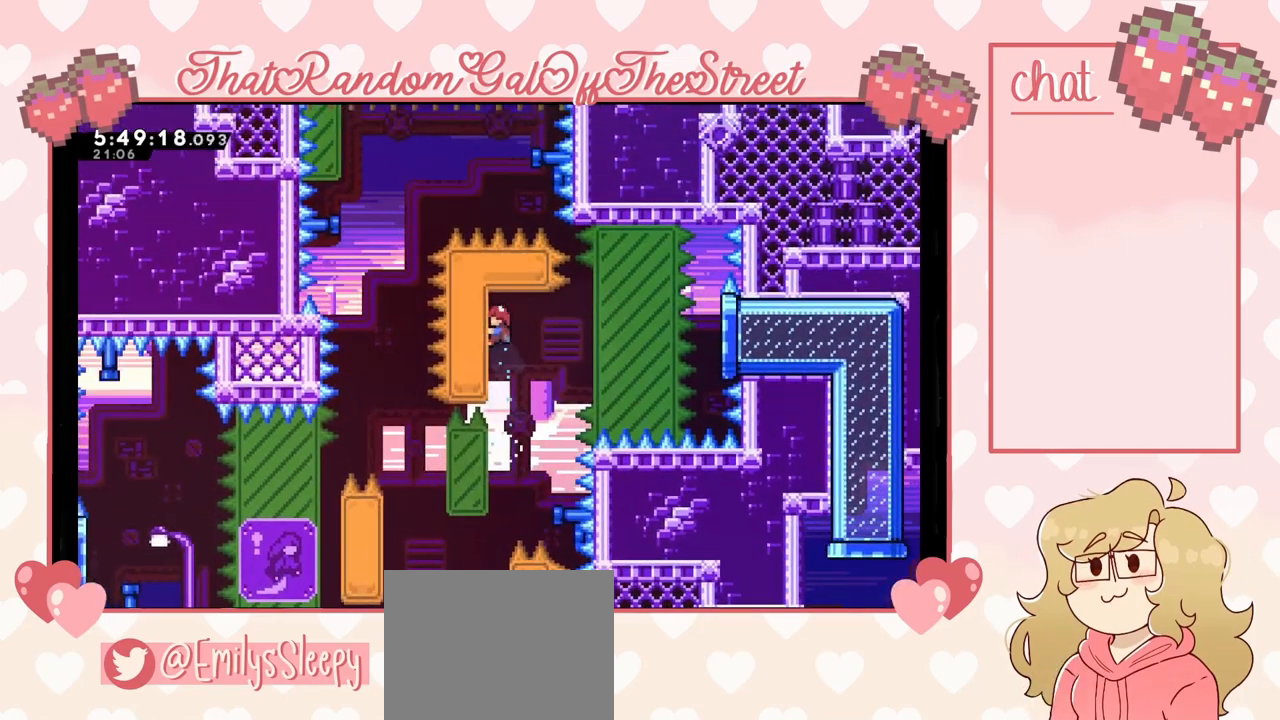
{"buttons": ["L2"], "left_stick": "center", "right_stick": "center", "events": []}
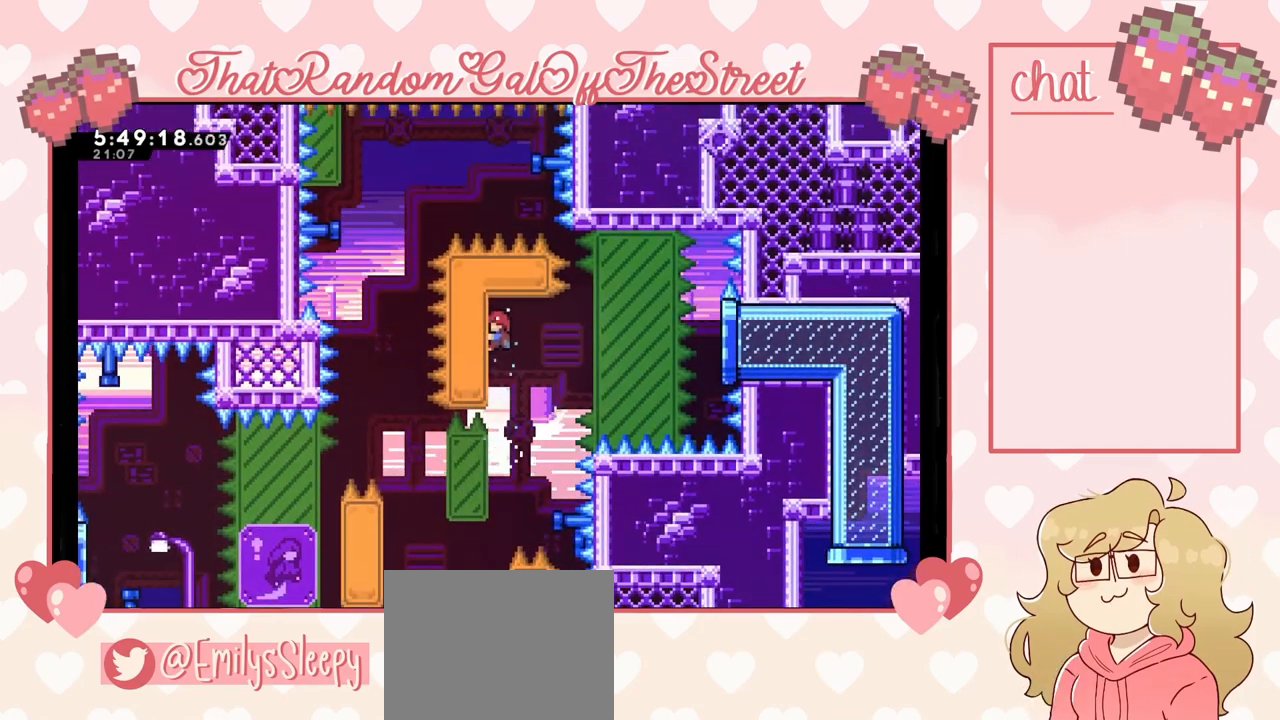
{"buttons": ["L2", "START"], "left_stick": "center", "right_stick": "center", "events": [[33, "left_stick", "up"], [333, "left_stick", "center"], [400, "START", "down"]]}
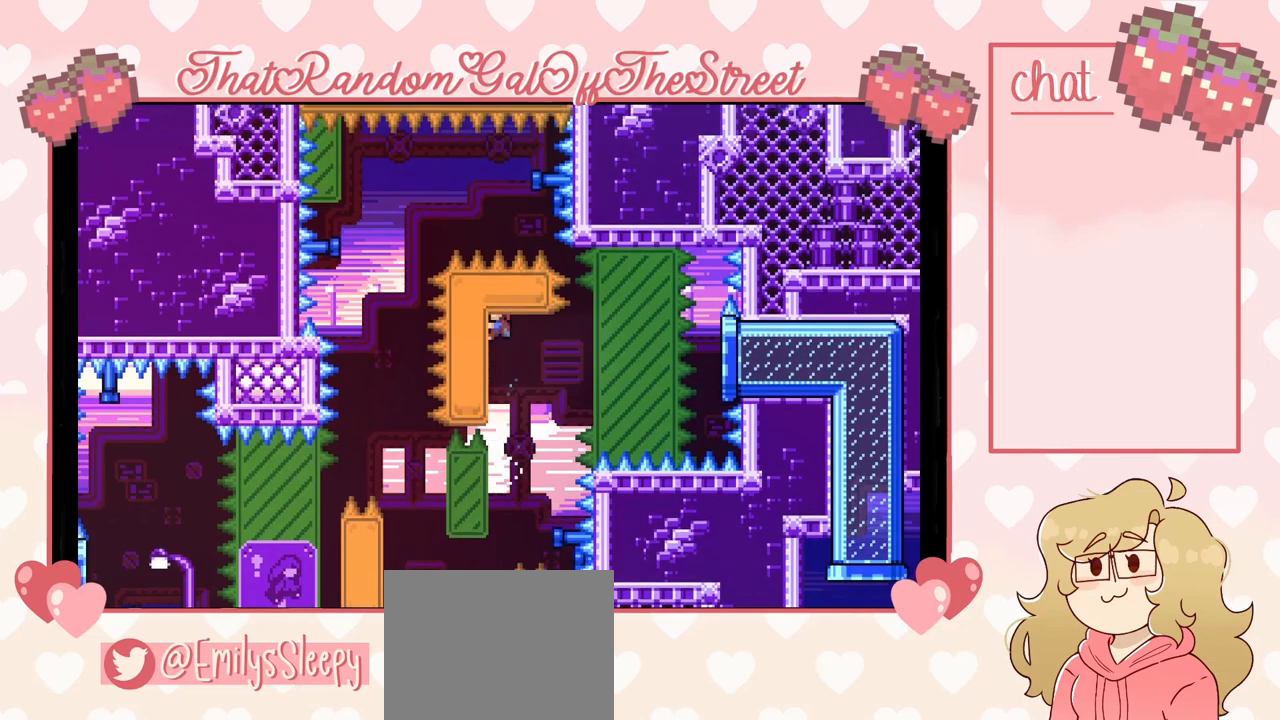
{"buttons": ["L2"], "left_stick": "center", "right_stick": "center", "events": [[67, "START", "up"]]}
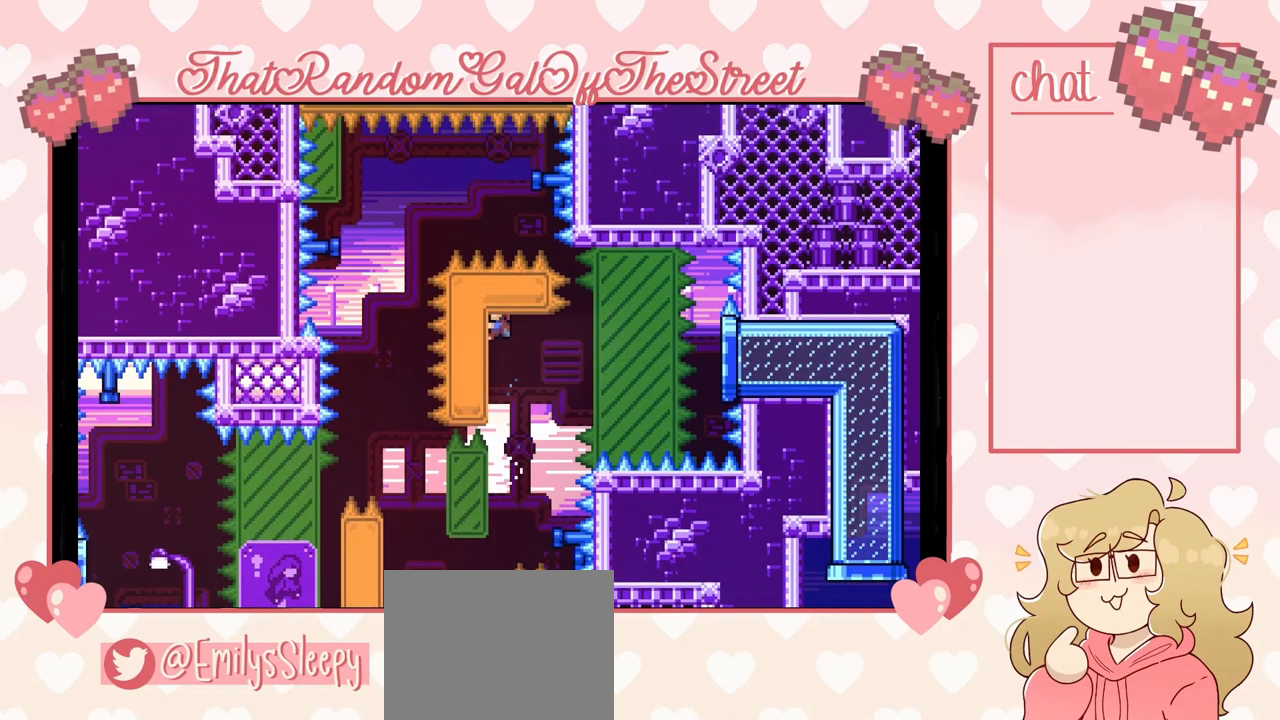
{"buttons": ["L2"], "left_stick": "center", "right_stick": "center", "events": []}